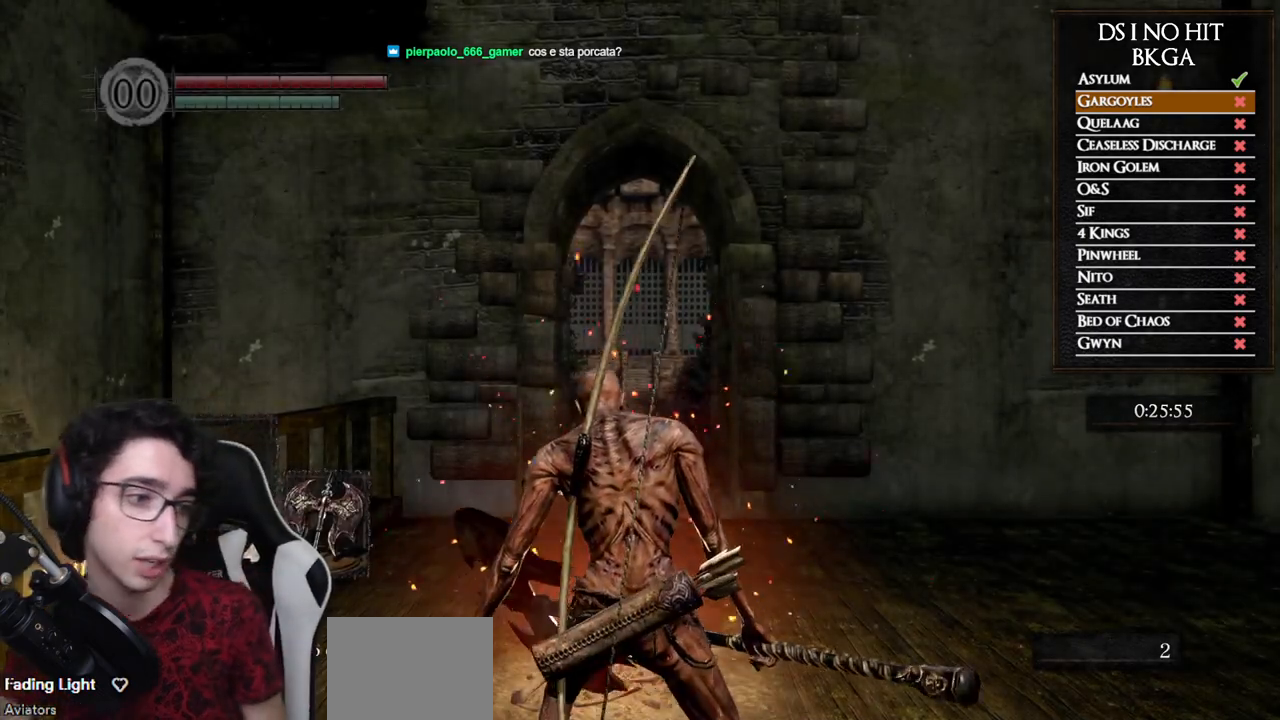
Gameplay with a controller (Xbox layout); each line is a JSON object with the inputs held at the frame after it. "events" lists button and stick changes between this image and that frame as [ms after this image, input, new state], when the widget could be followed in between.
{"buttons": [], "left_stick": "up", "right_stick": "right", "events": [[67, "right_stick", "right"], [300, "right_stick", "center"], [350, "right_stick", "right"], [450, "left_stick", "up"]]}
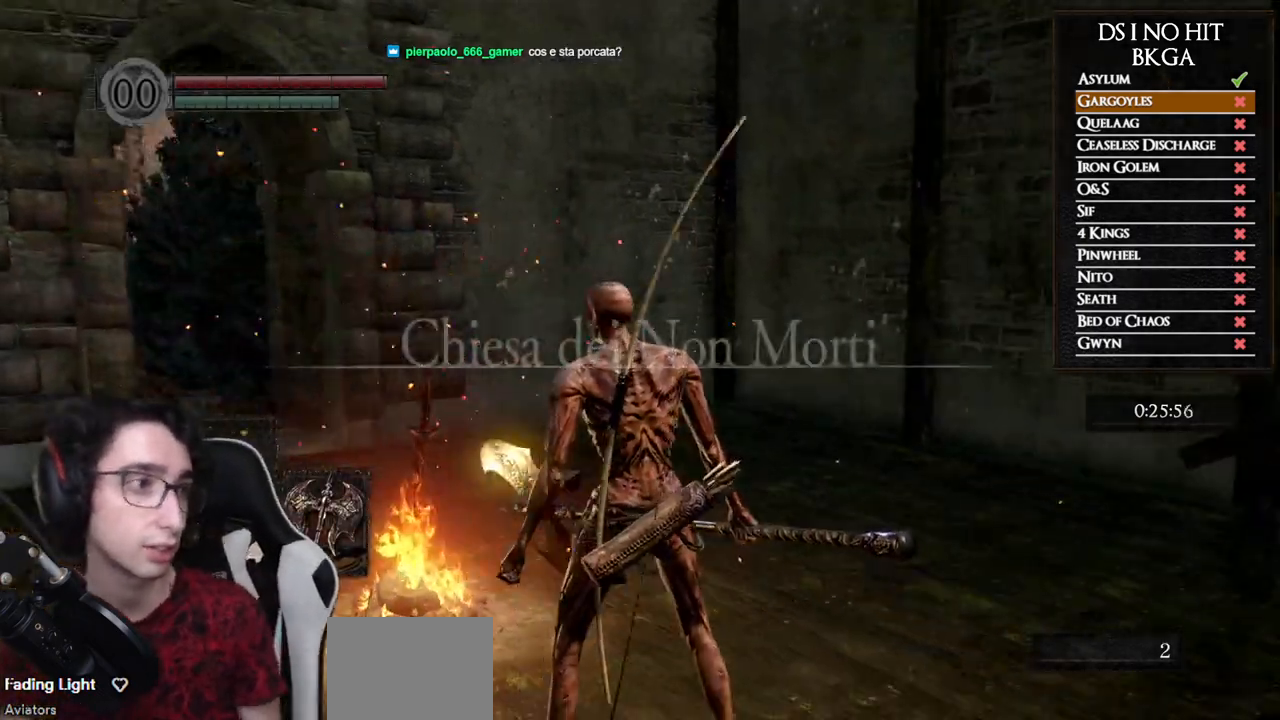
{"buttons": [], "left_stick": "up-right", "right_stick": "right", "events": [[117, "left_stick", "center"], [400, "left_stick", "up-right"]]}
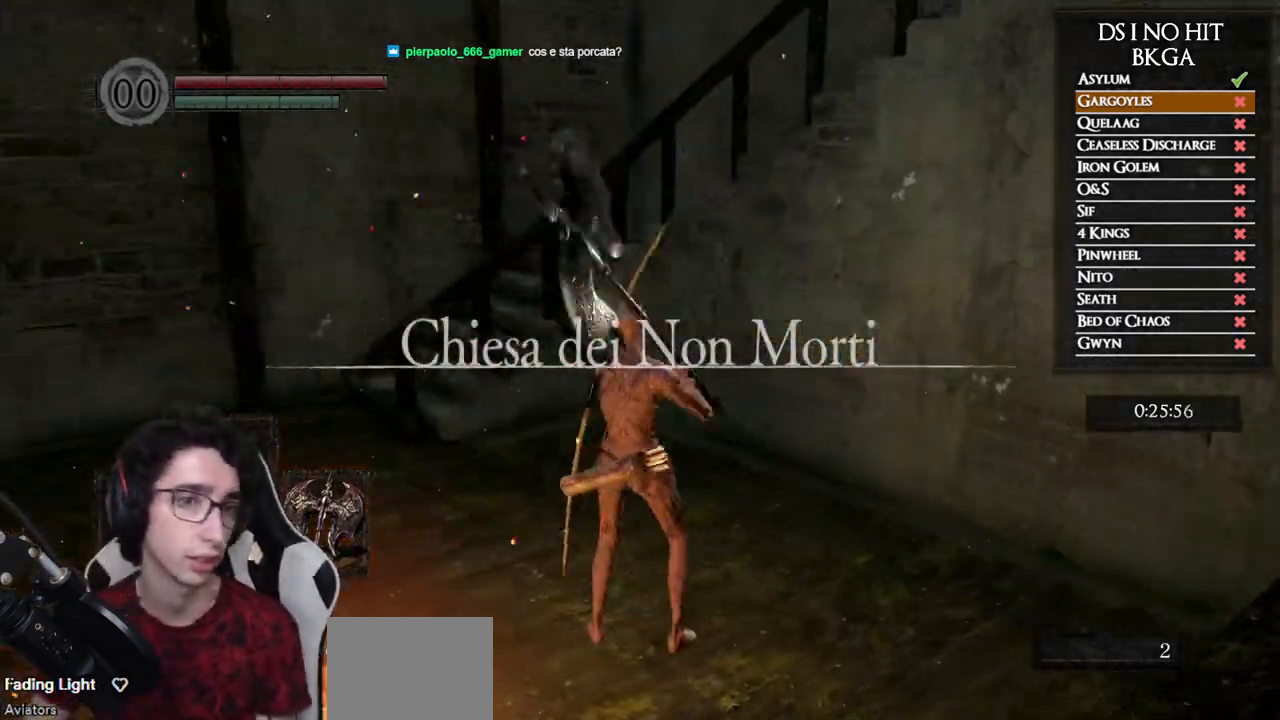
{"buttons": ["B"], "left_stick": "up-left", "right_stick": "center", "events": [[67, "left_stick", "up"], [117, "right_stick", "center"], [200, "left_stick", "up-left"], [433, "B", "down"]]}
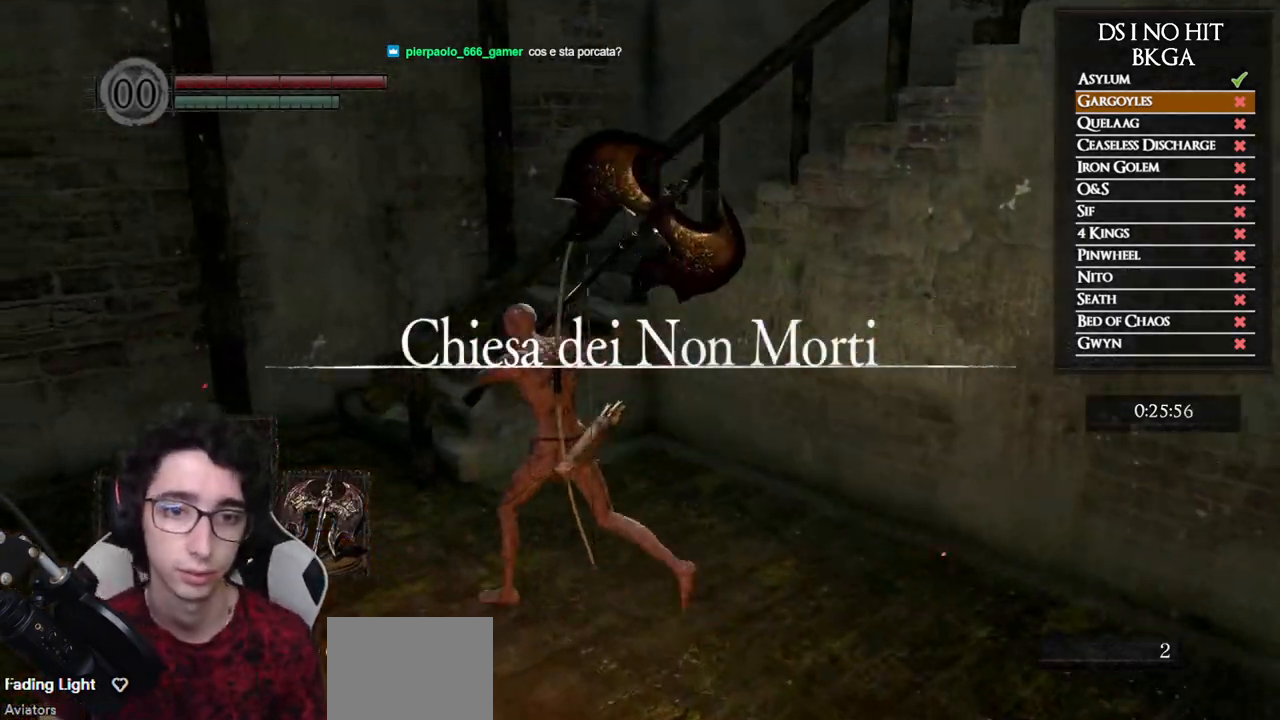
{"buttons": ["B"], "left_stick": "up", "right_stick": "center", "events": [[467, "left_stick", "up"]]}
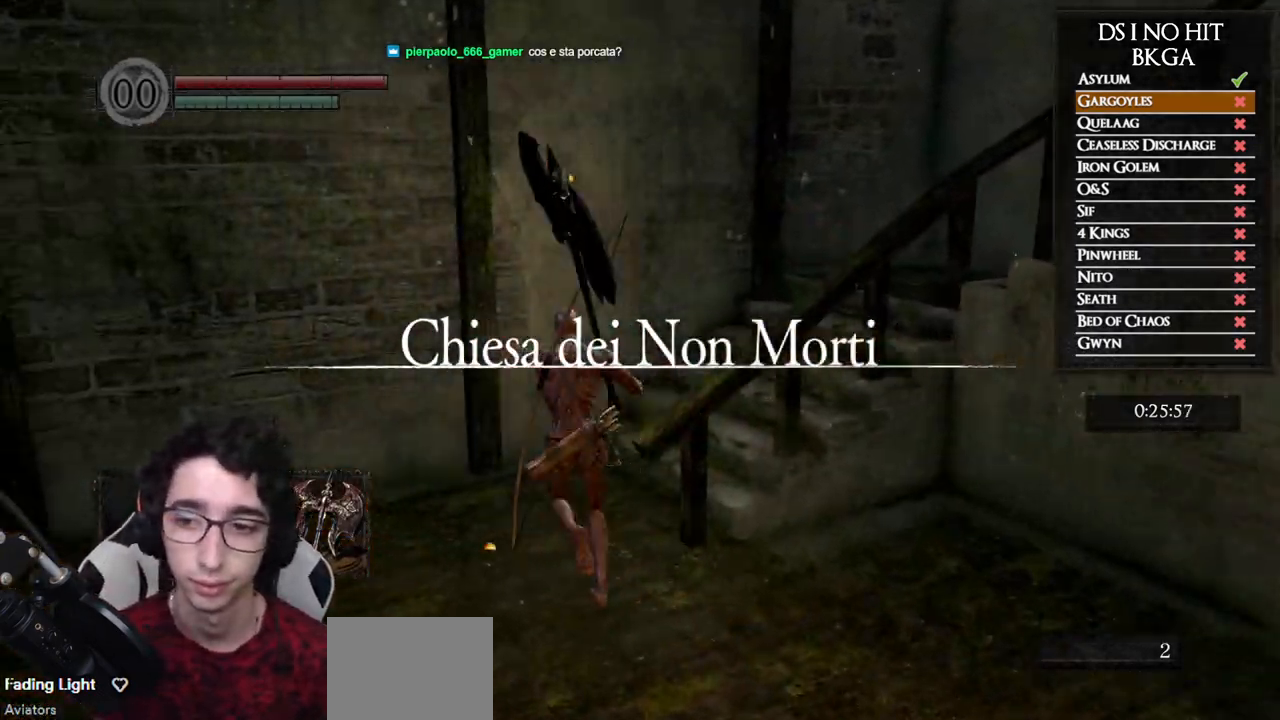
{"buttons": ["B"], "left_stick": "up-right", "right_stick": "center", "events": [[233, "left_stick", "up-right"]]}
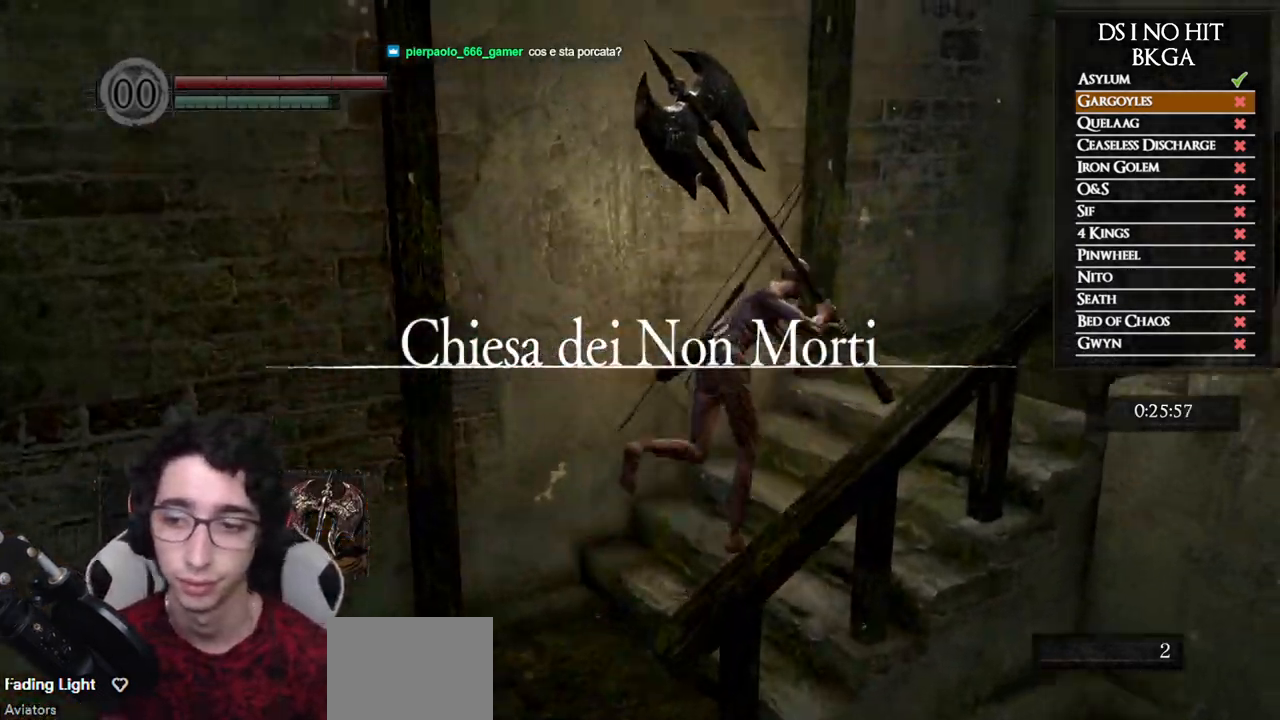
{"buttons": ["B"], "left_stick": "up-right", "right_stick": "down-right", "events": [[317, "right_stick", "down-right"]]}
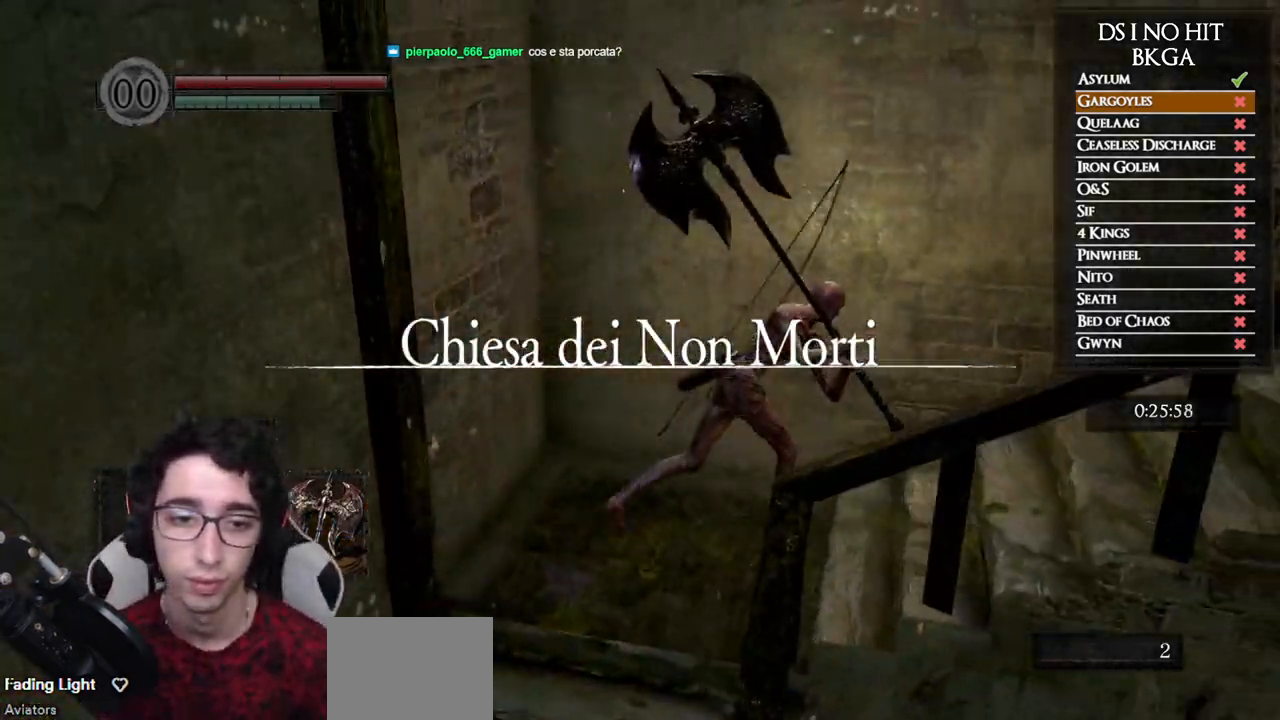
{"buttons": ["B"], "left_stick": "up", "right_stick": "center", "events": [[333, "right_stick", "center"], [367, "left_stick", "up"]]}
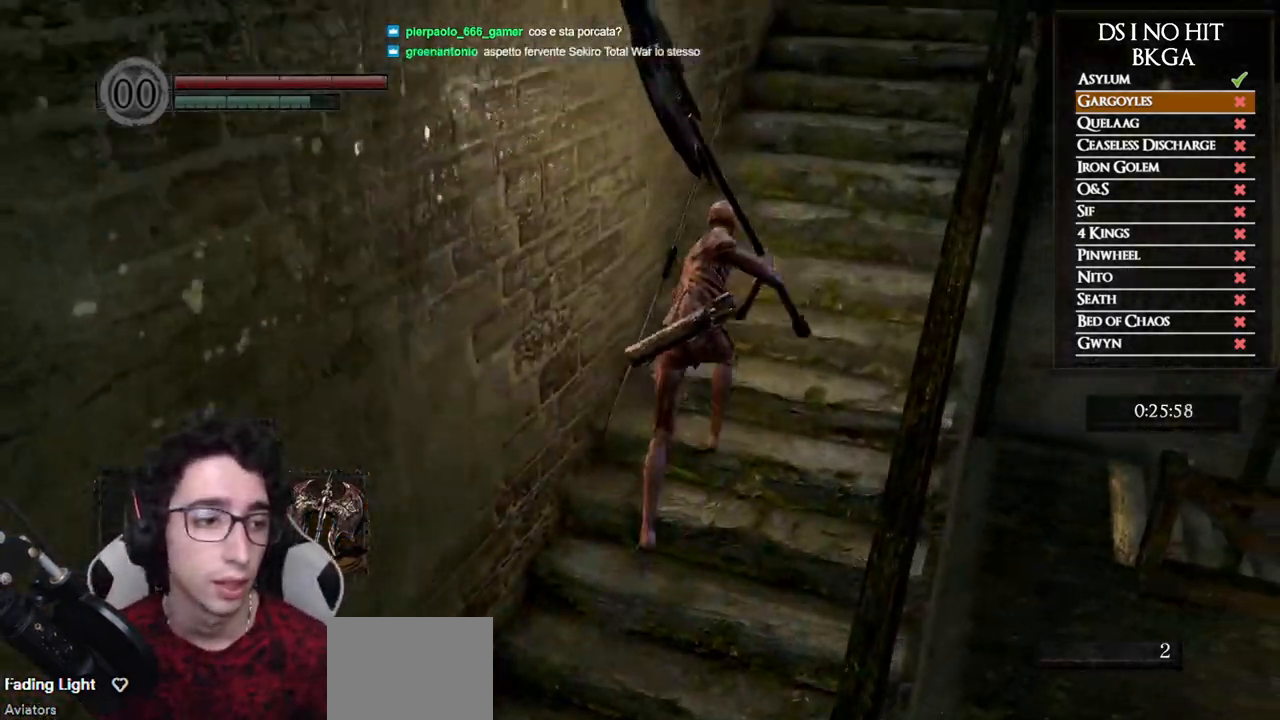
{"buttons": ["B"], "left_stick": "up", "right_stick": "down-right", "events": [[433, "right_stick", "down-right"]]}
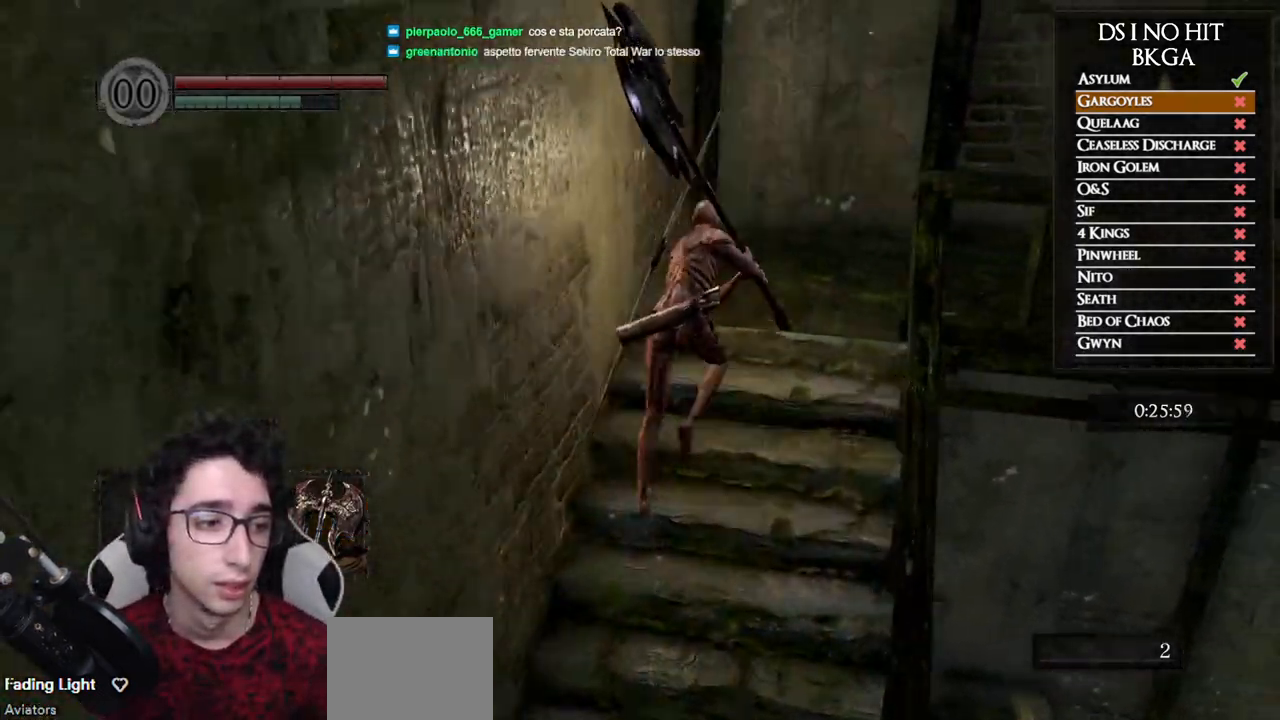
{"buttons": ["B"], "left_stick": "up", "right_stick": "down-right", "events": []}
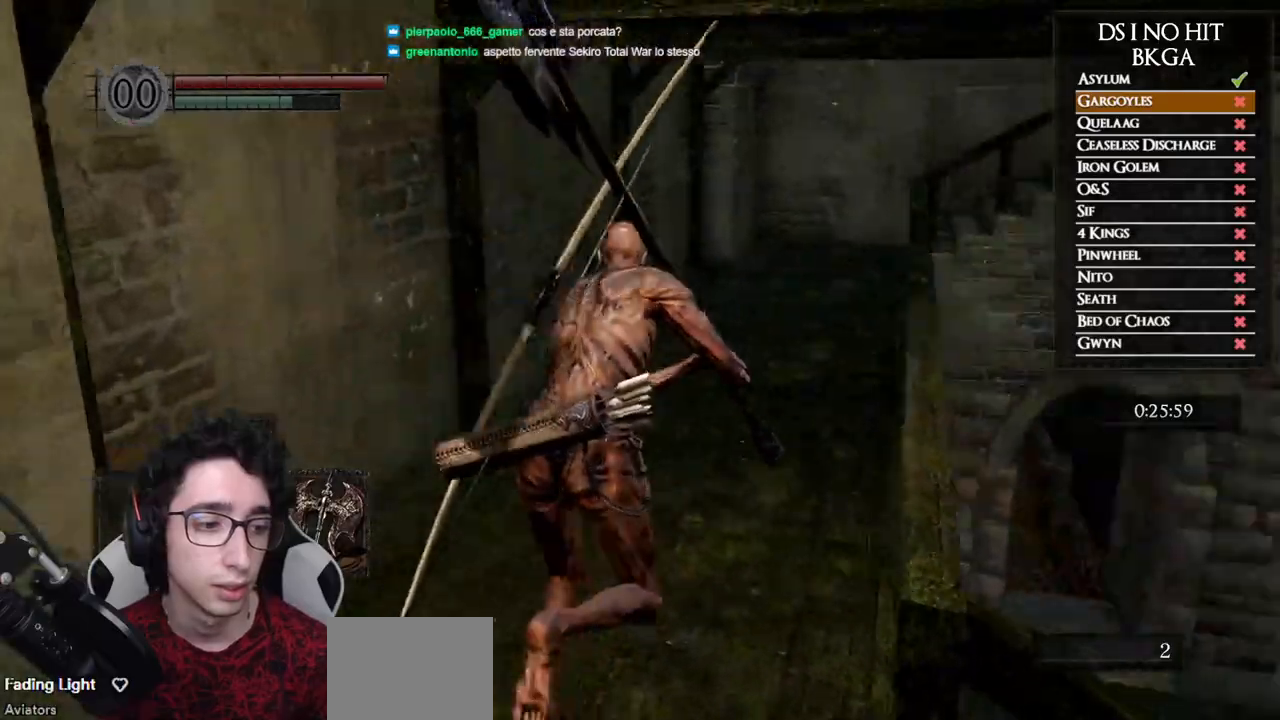
{"buttons": ["B"], "left_stick": "up", "right_stick": "center", "events": [[50, "right_stick", "center"]]}
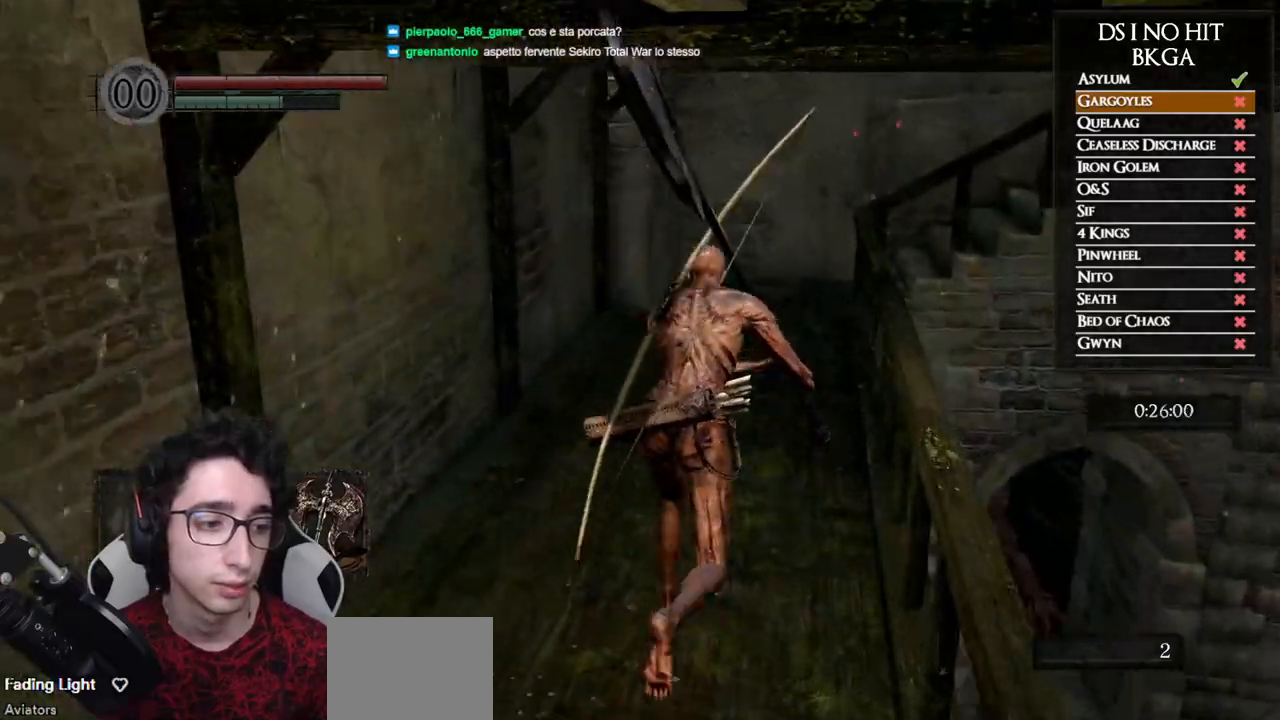
{"buttons": ["B"], "left_stick": "up", "right_stick": "center", "events": []}
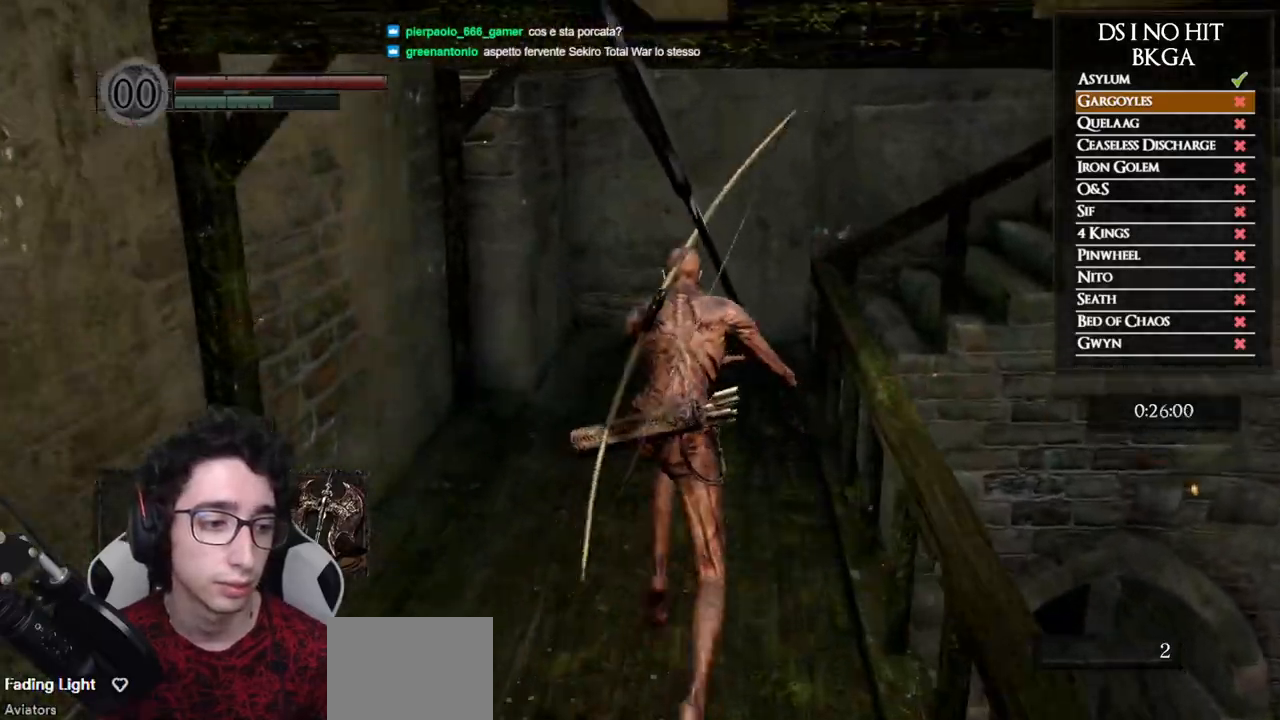
{"buttons": ["B"], "left_stick": "up", "right_stick": "down-right", "events": [[283, "right_stick", "down-right"]]}
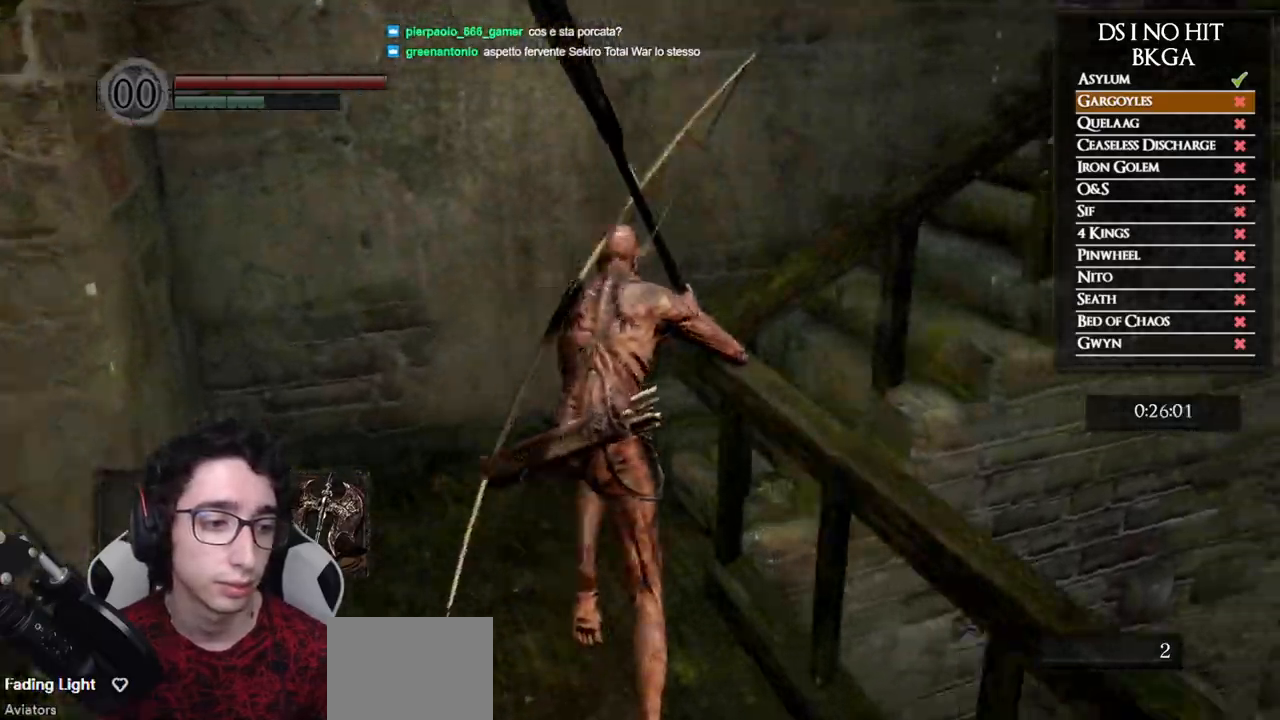
{"buttons": ["B"], "left_stick": "up", "right_stick": "down-right", "events": []}
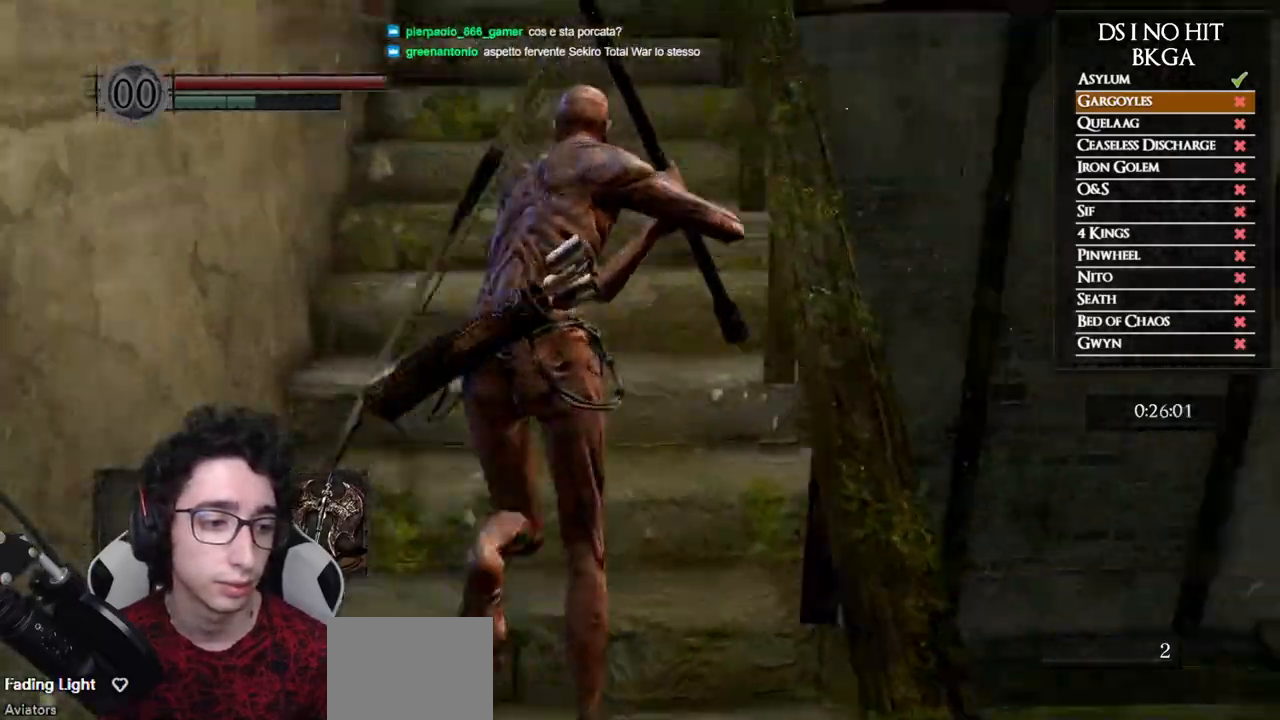
{"buttons": [], "left_stick": "up", "right_stick": "center", "events": [[33, "right_stick", "center"], [317, "B", "up"]]}
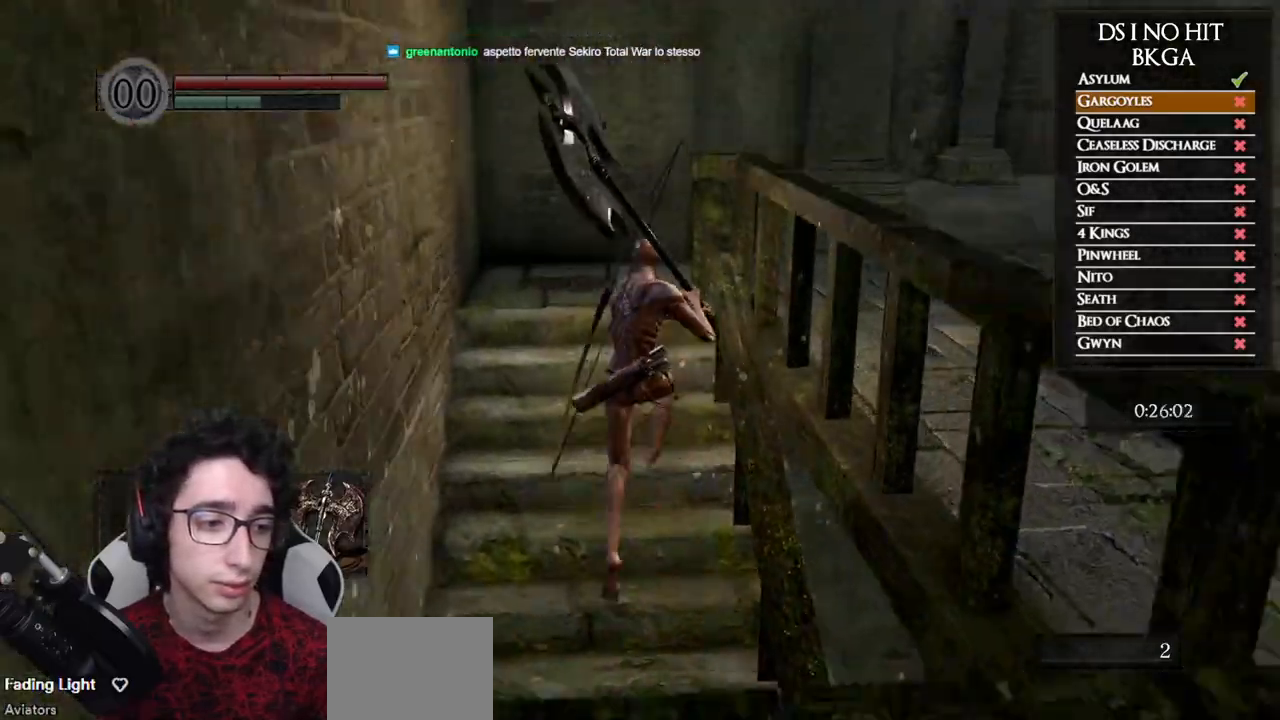
{"buttons": ["B"], "left_stick": "up-right", "right_stick": "down-right", "events": [[67, "B", "down"], [400, "right_stick", "down-right"], [433, "left_stick", "up-right"]]}
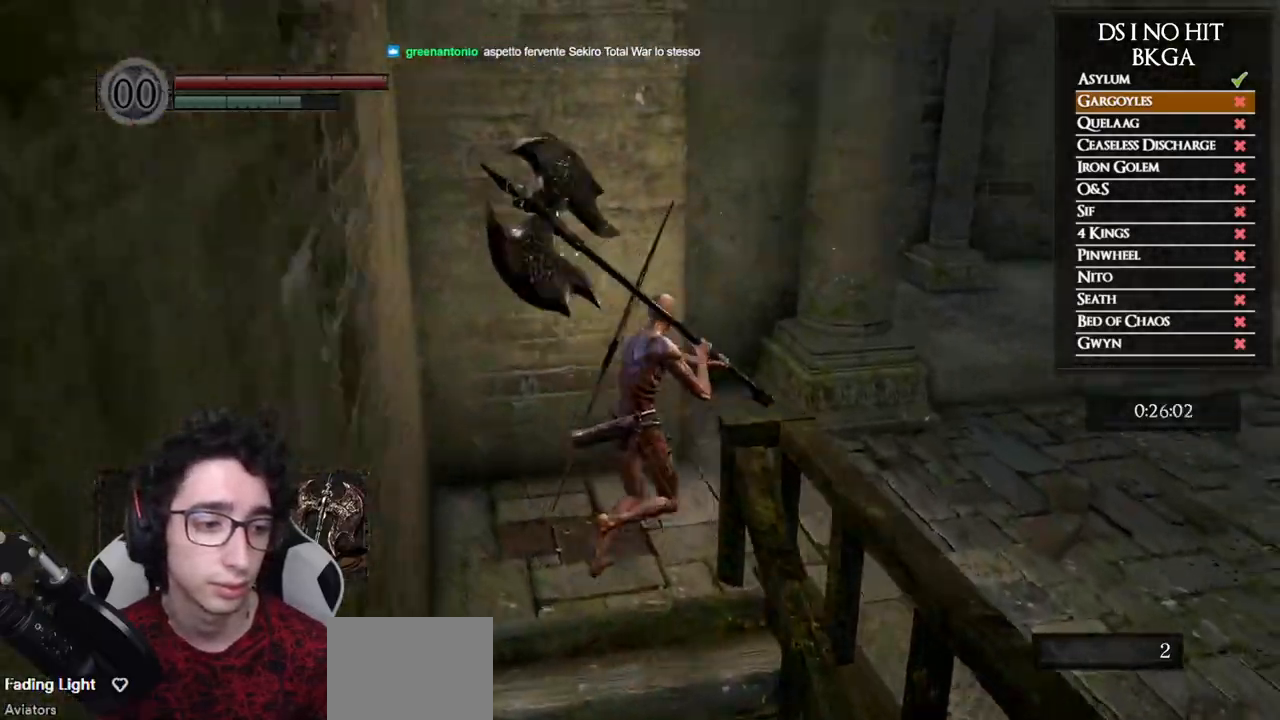
{"buttons": ["B"], "left_stick": "up", "right_stick": "down-right", "events": [[500, "left_stick", "up"]]}
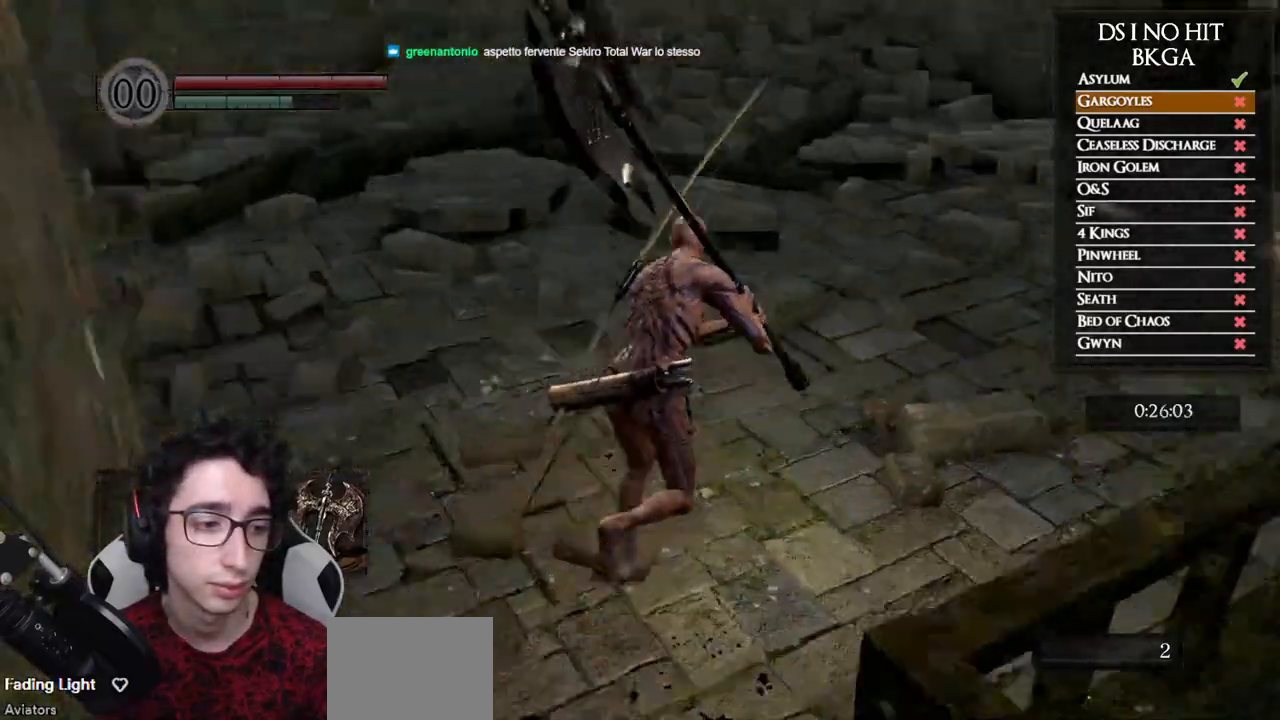
{"buttons": ["B"], "left_stick": "up", "right_stick": "down-right", "events": [[50, "right_stick", "center"], [333, "right_stick", "down-right"]]}
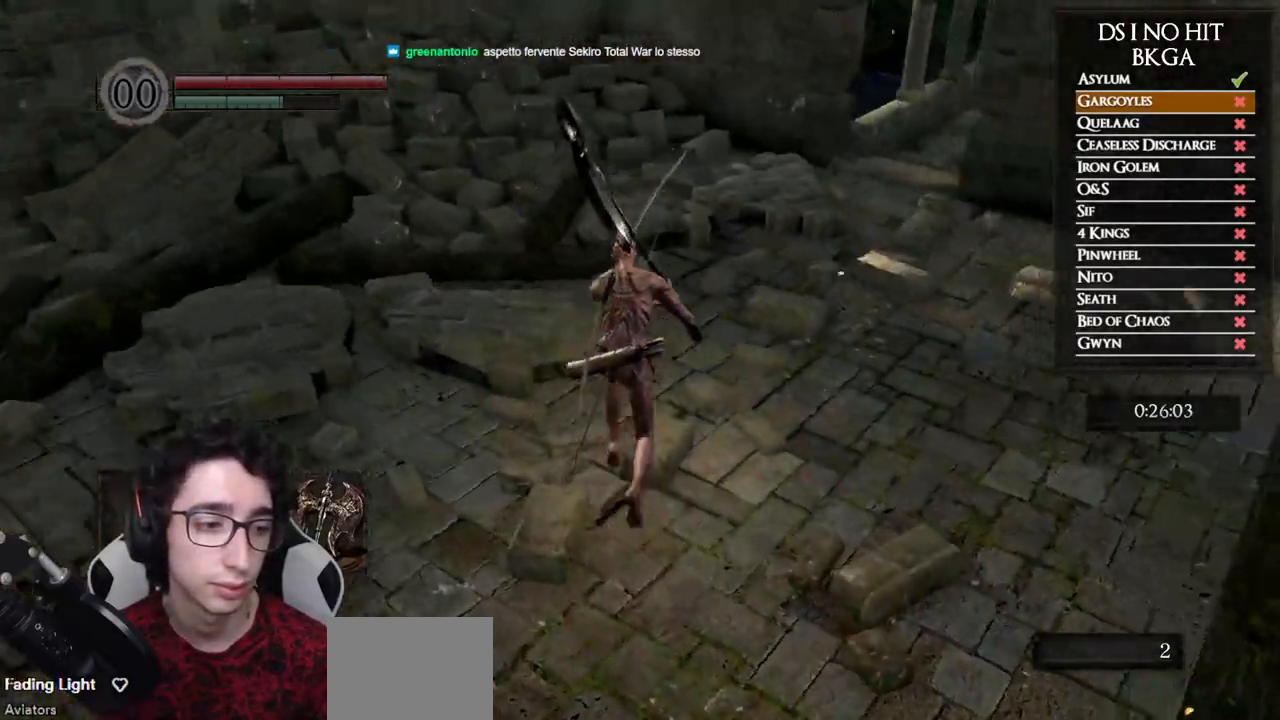
{"buttons": ["B"], "left_stick": "up", "right_stick": "center", "events": [[150, "right_stick", "center"]]}
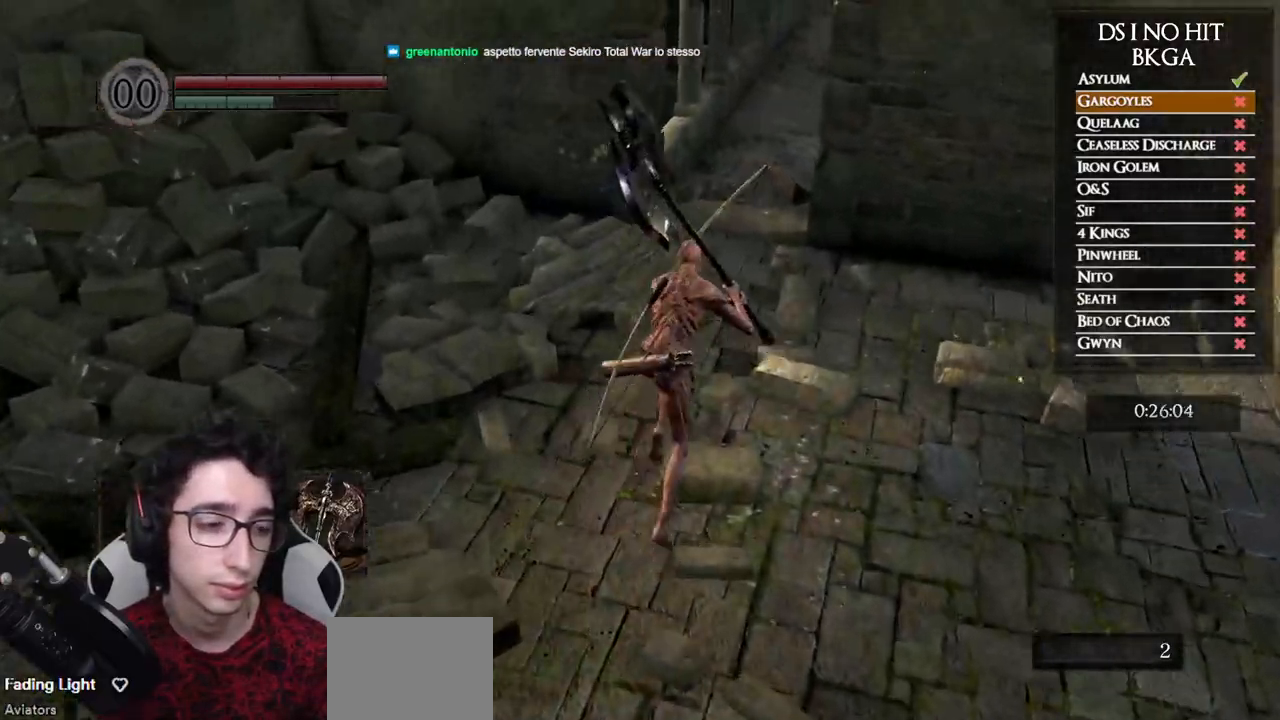
{"buttons": [], "left_stick": "up", "right_stick": "center", "events": [[33, "B", "up"], [267, "right_stick", "up"], [417, "right_stick", "center"]]}
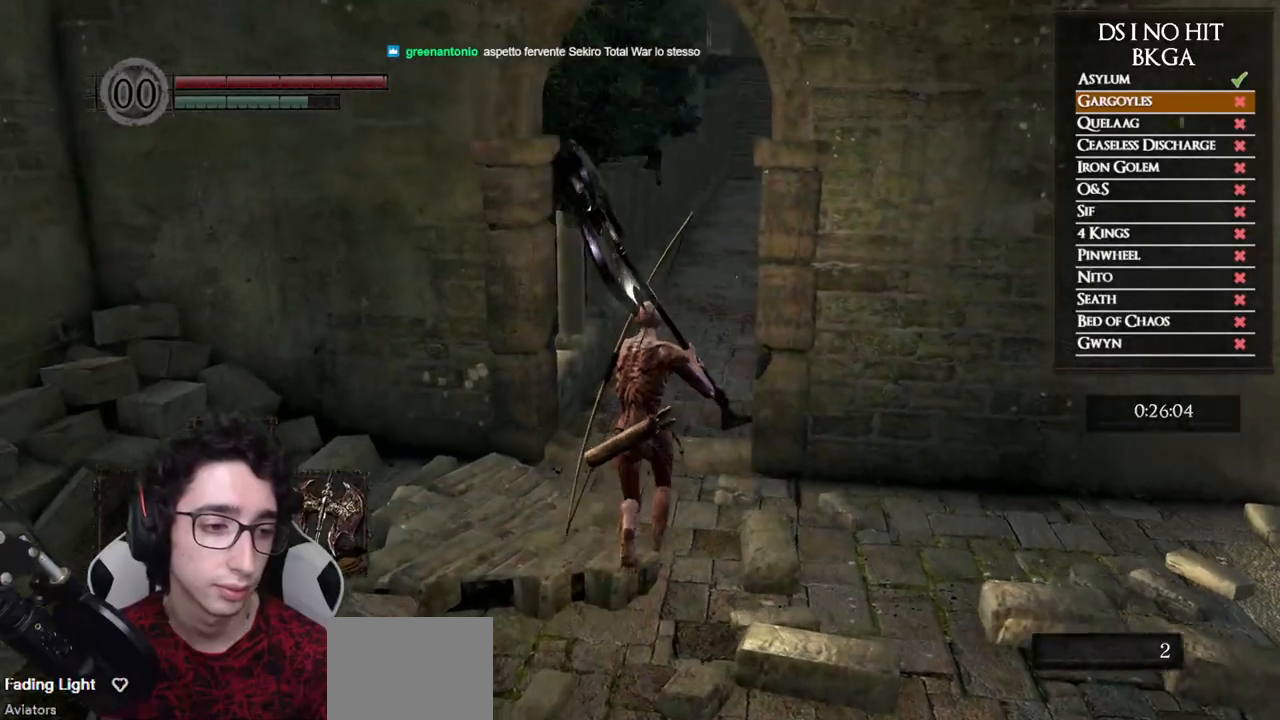
{"buttons": ["B"], "left_stick": "up", "right_stick": "center", "events": [[17, "right_stick", "up-right"], [150, "right_stick", "center"], [250, "B", "down"]]}
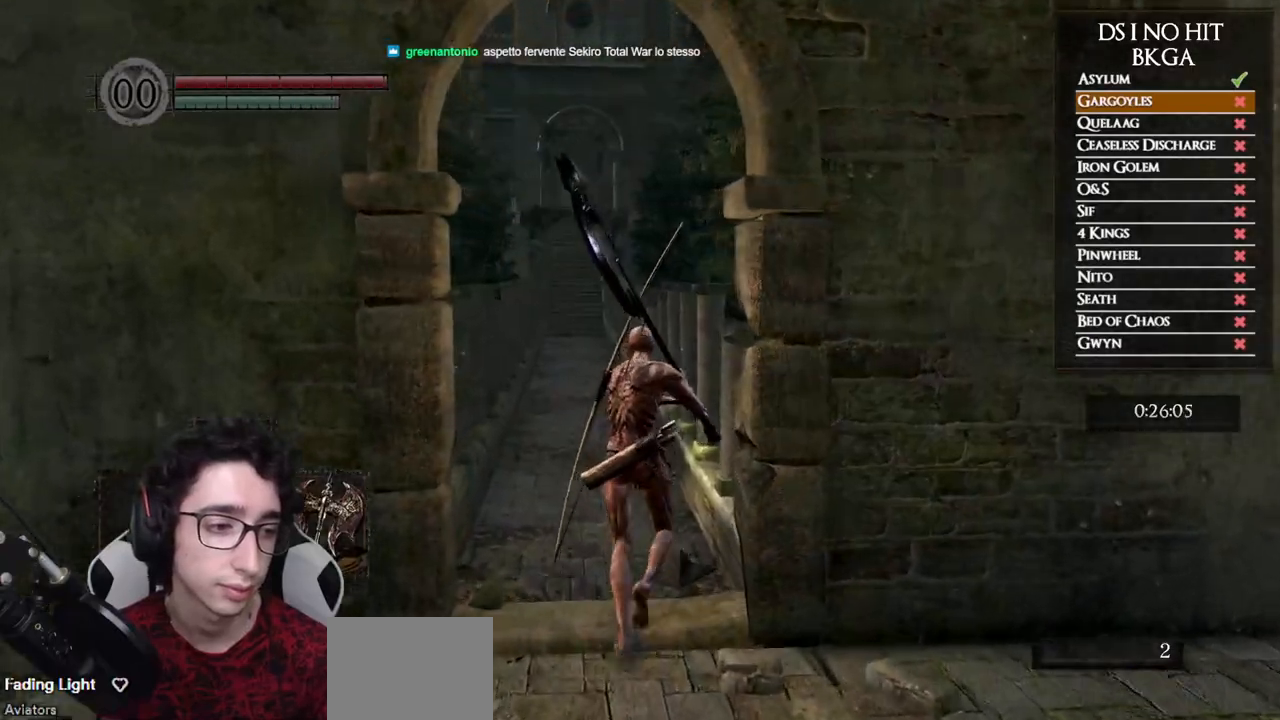
{"buttons": ["B"], "left_stick": "up", "right_stick": "center", "events": []}